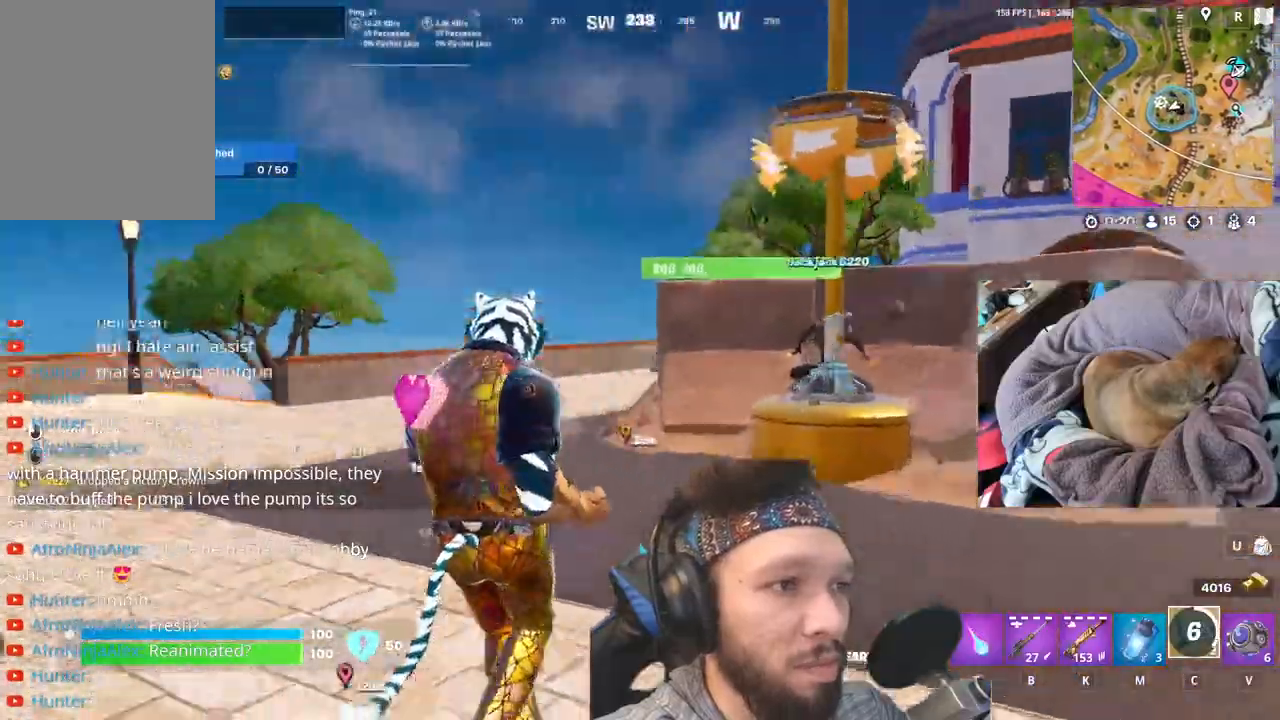
Gameplay with keyboard and mouse; each line is a JSON object with the keys held at the frame after it. "events" lists presses ("down") and releases ("up") of "1", "4", "5", "6", "alt", "b", "c", "e", "equals", "escape", "f", "h", "j", "m", "minus", "p", "r", "shift", "space" and "v" between this image and that frame as [ms after this image, input, new state], when the widget could be followed in between. No other keys are recorded. Mouse buttons are not recorded. Not read: mouse_move other_keys.
{"keys": [], "events": [[350, "b", "down"], [500, "b", "up"]]}
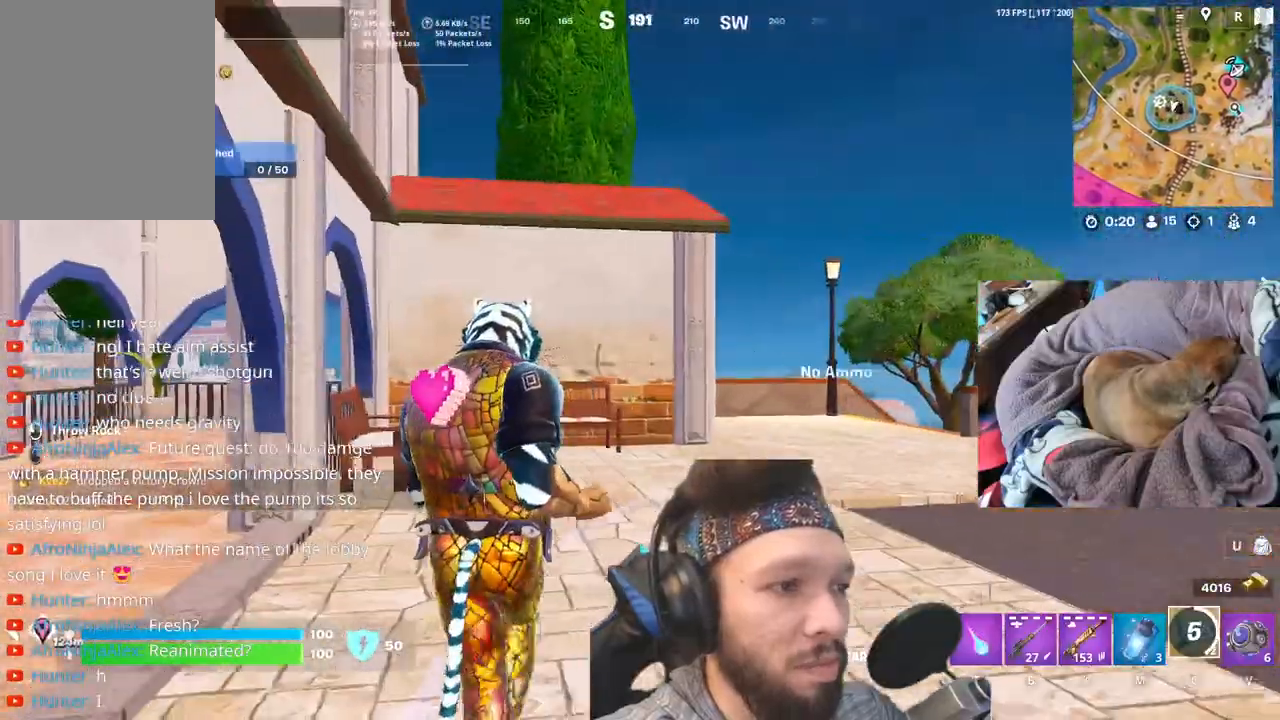
{"keys": [], "events": []}
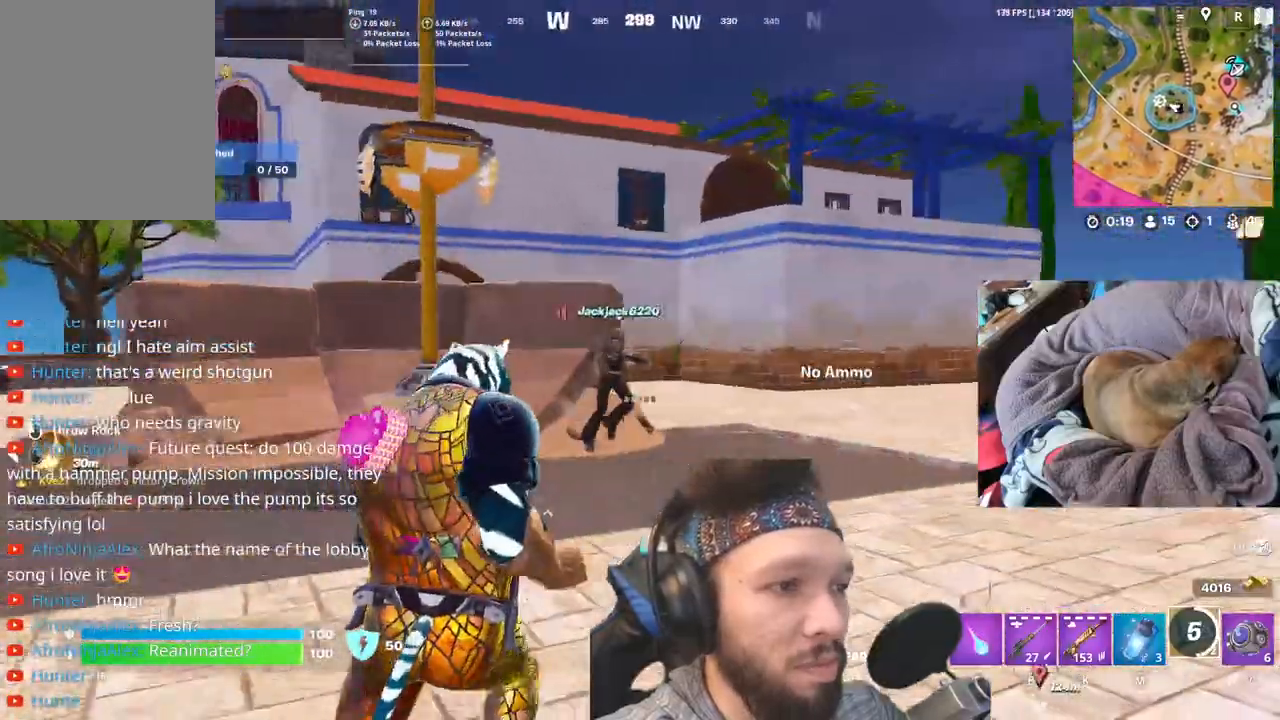
{"keys": [], "events": []}
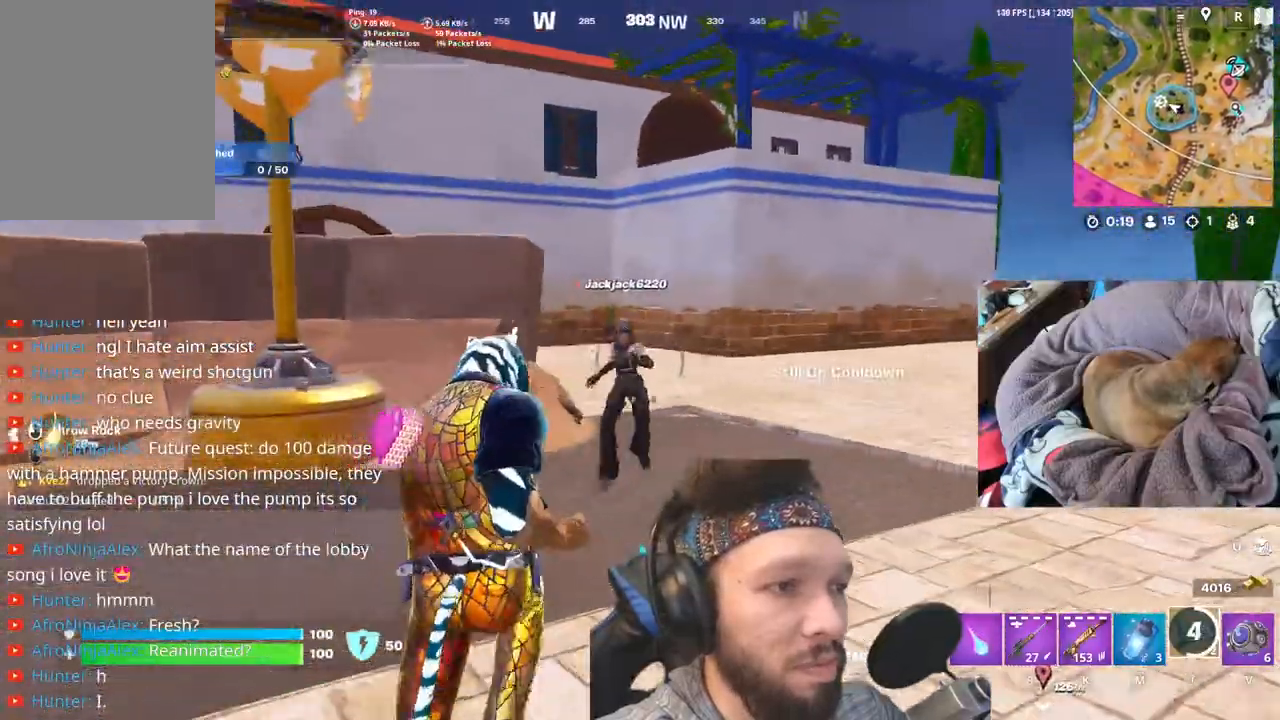
{"keys": [], "events": []}
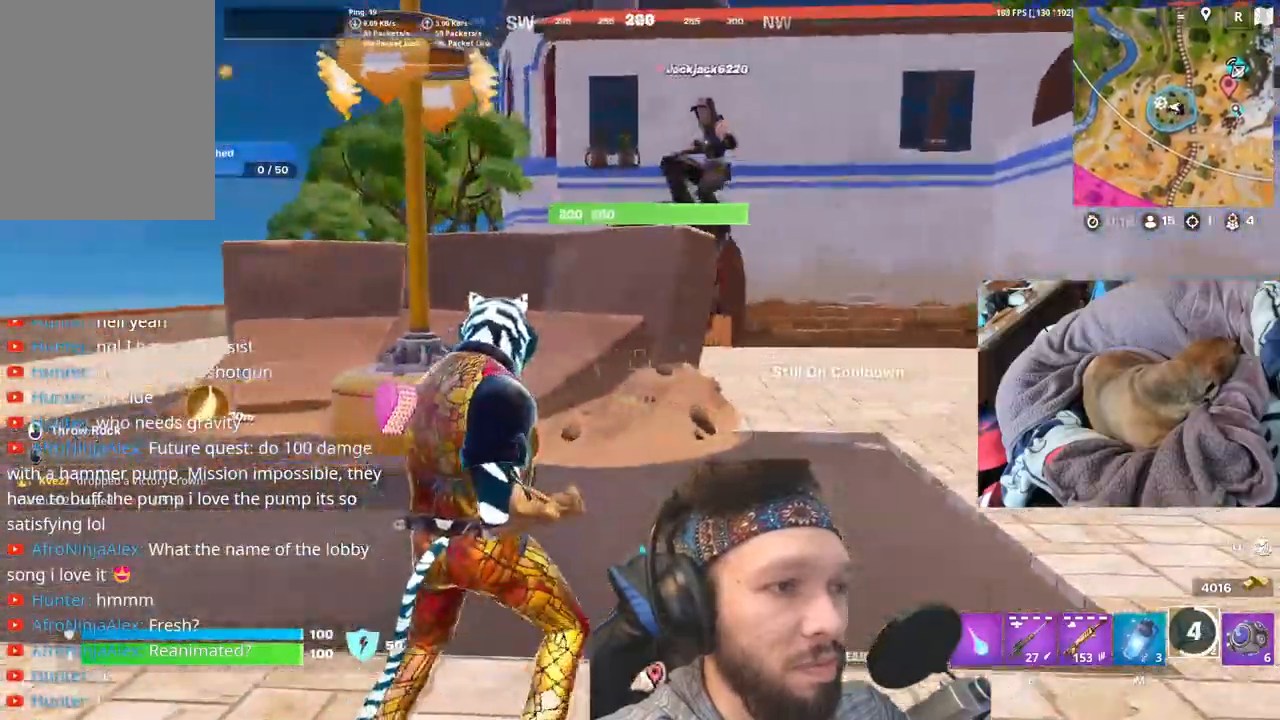
{"keys": [], "events": []}
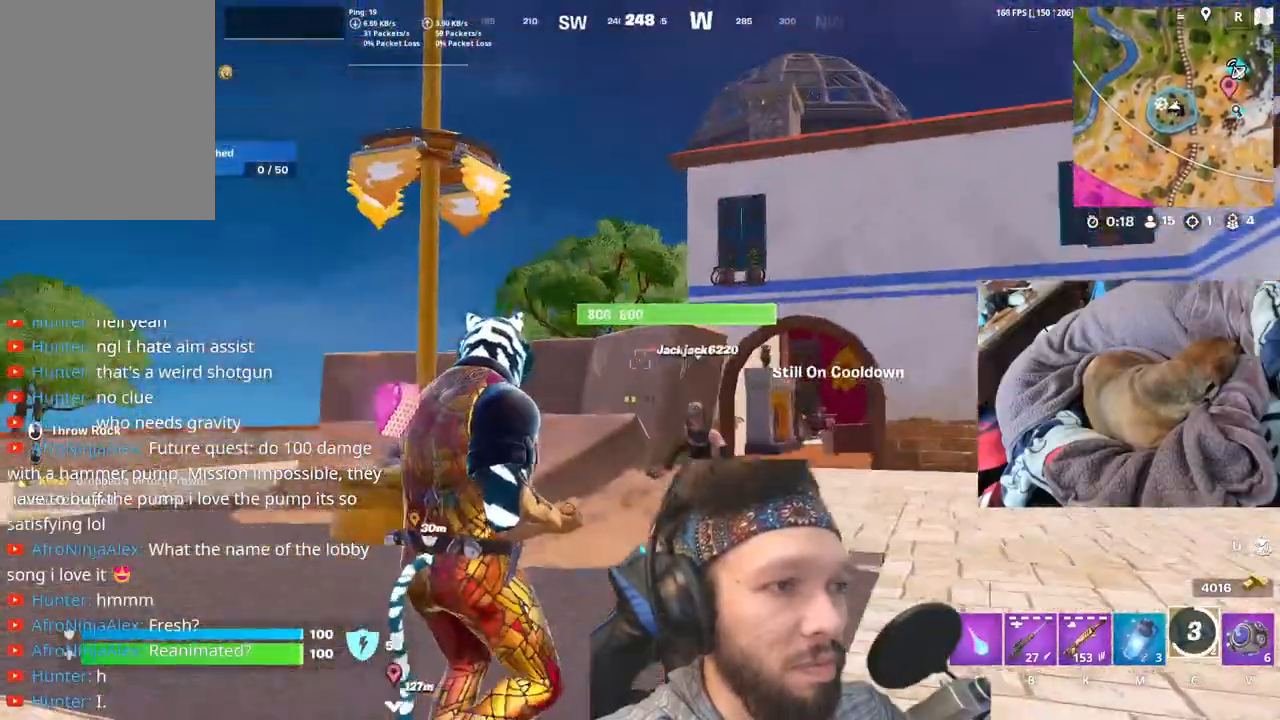
{"keys": [], "events": []}
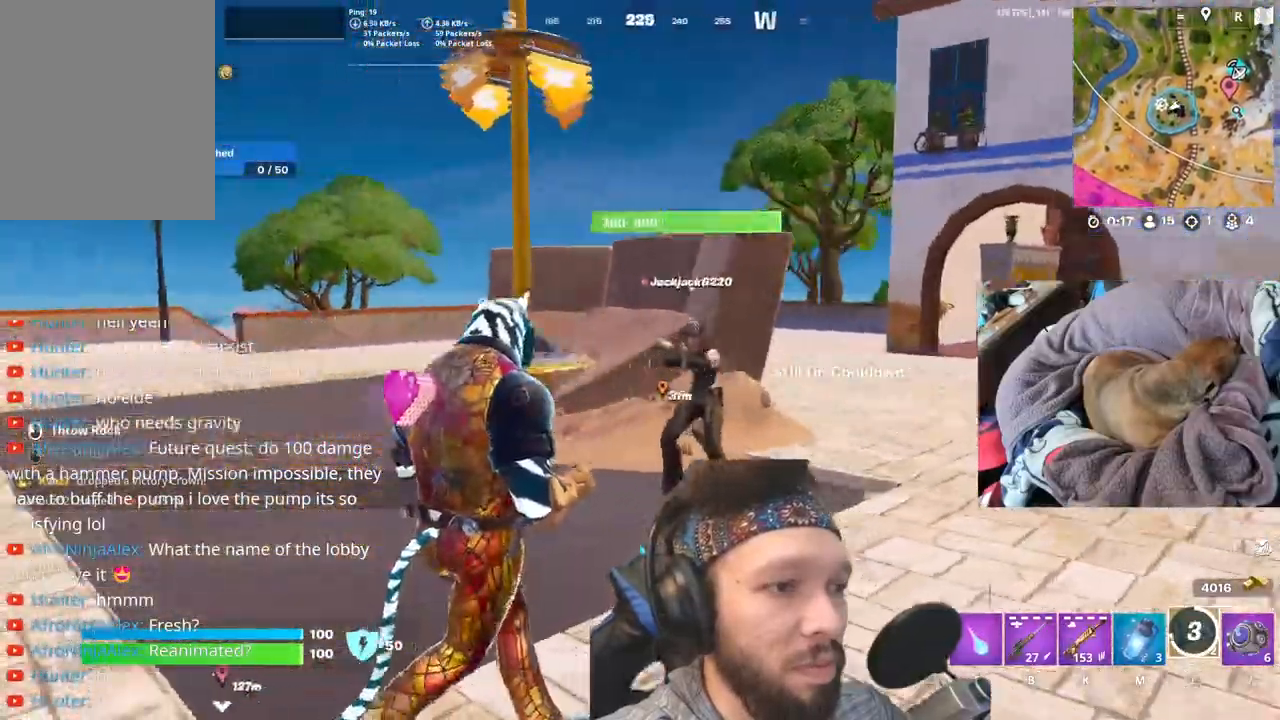
{"keys": ["space"], "events": [[500, "space", "down"]]}
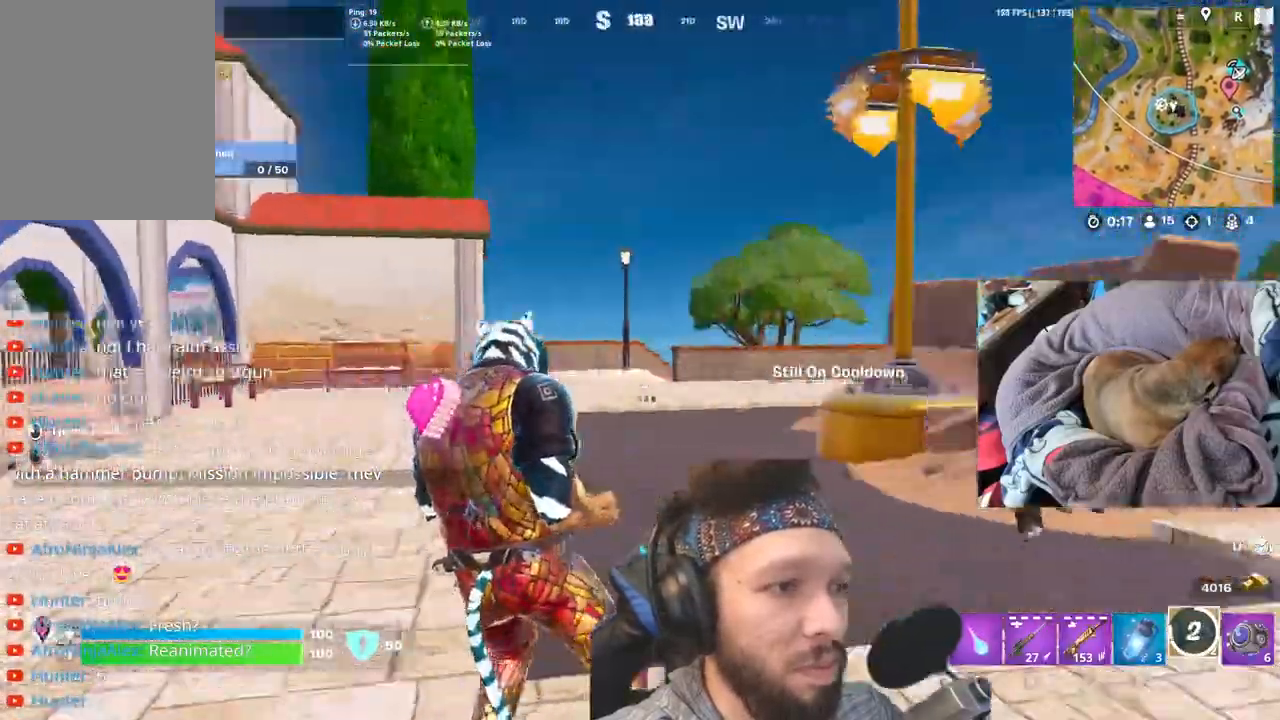
{"keys": [], "events": [[150, "space", "up"]]}
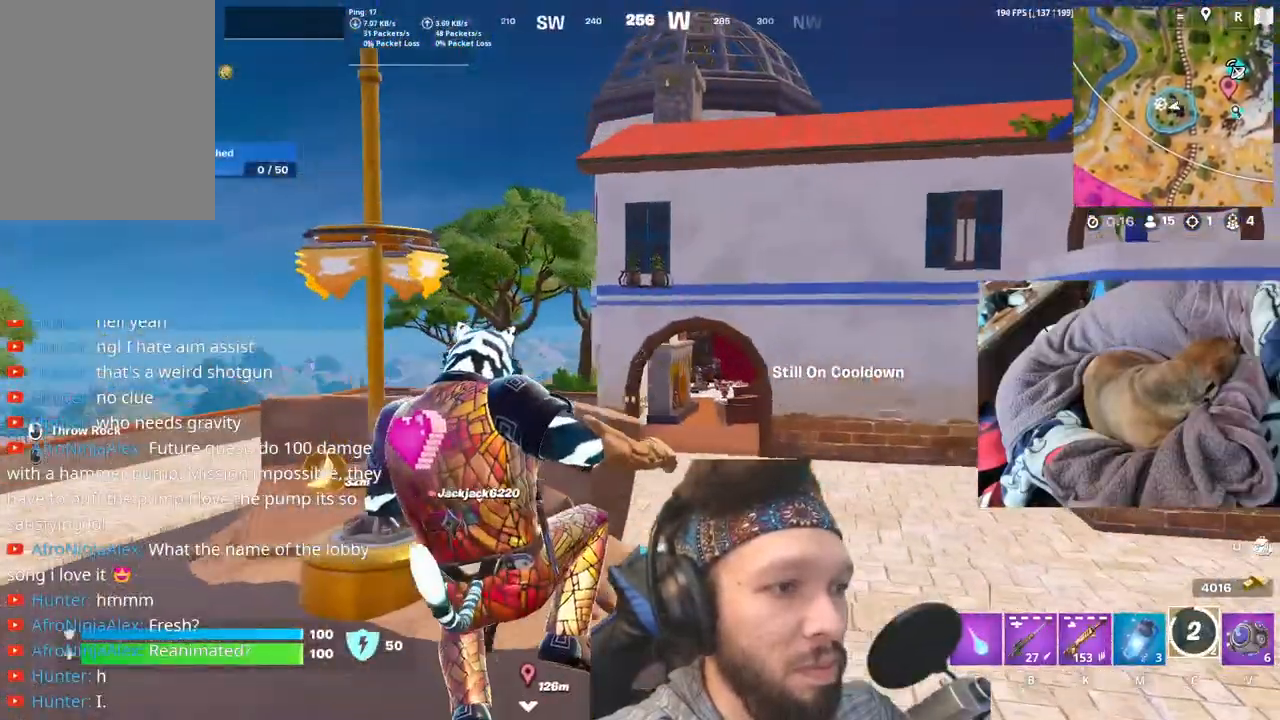
{"keys": [], "events": []}
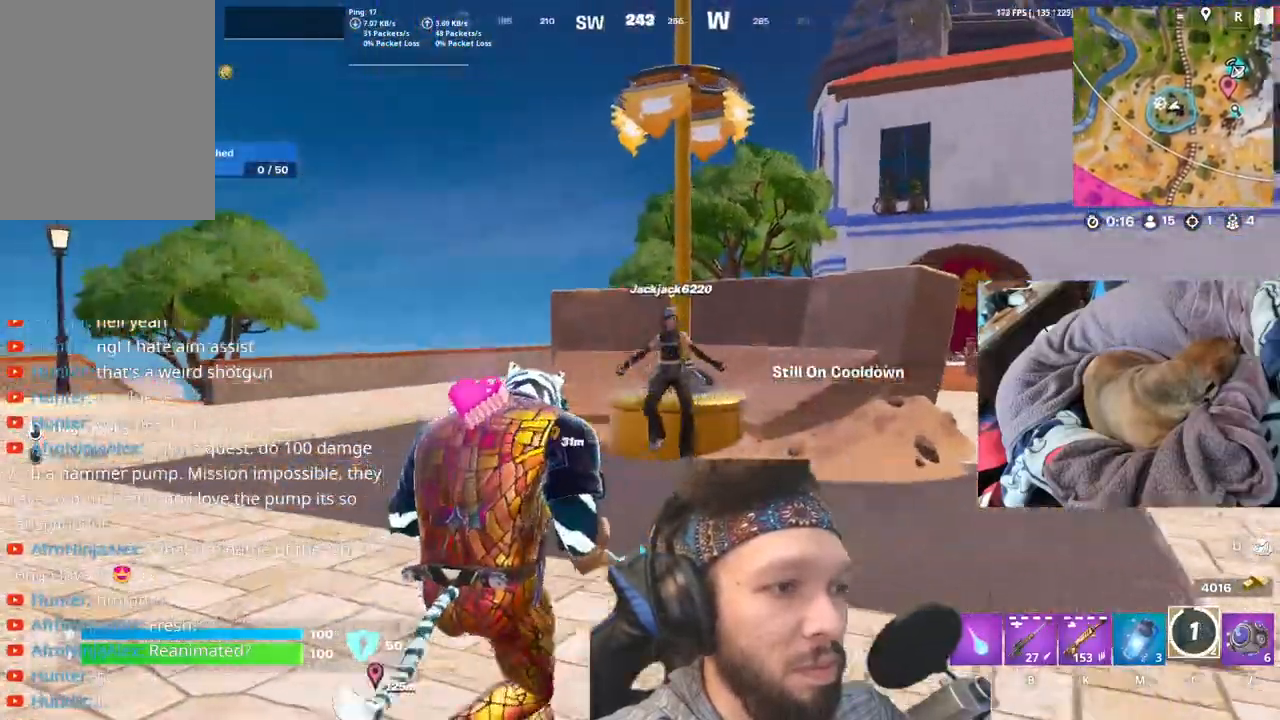
{"keys": [], "events": []}
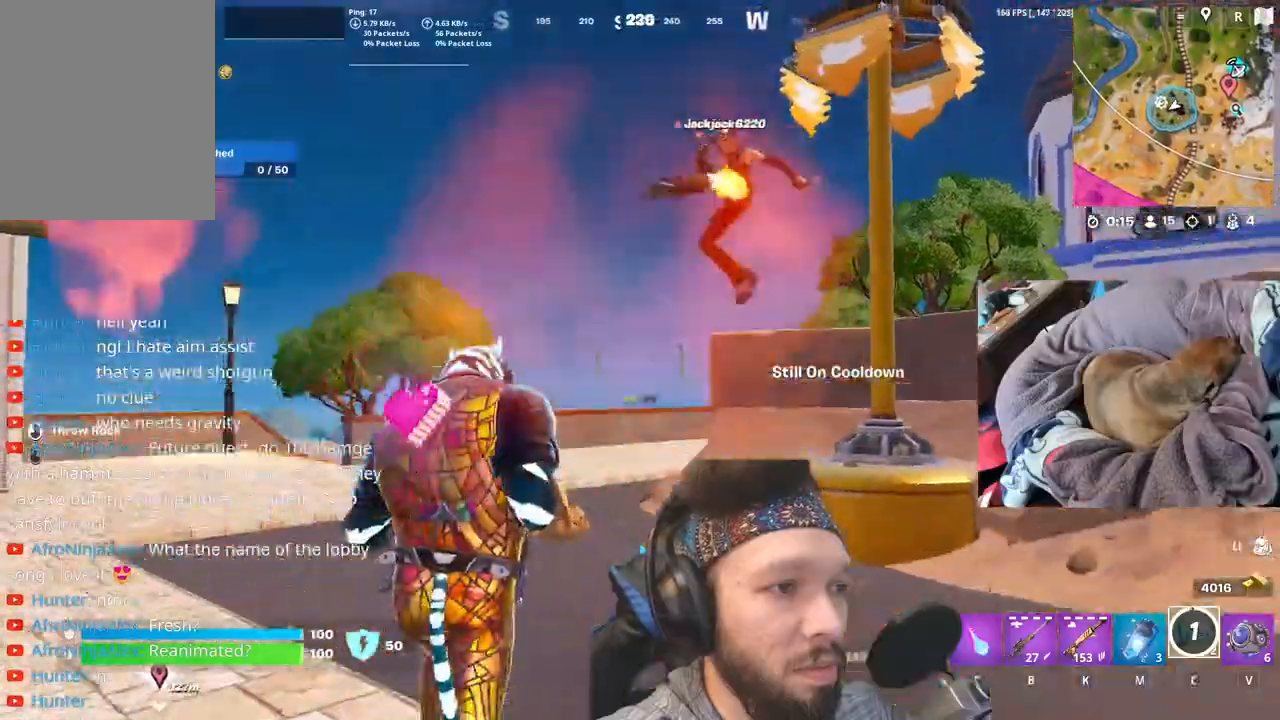
{"keys": [], "events": []}
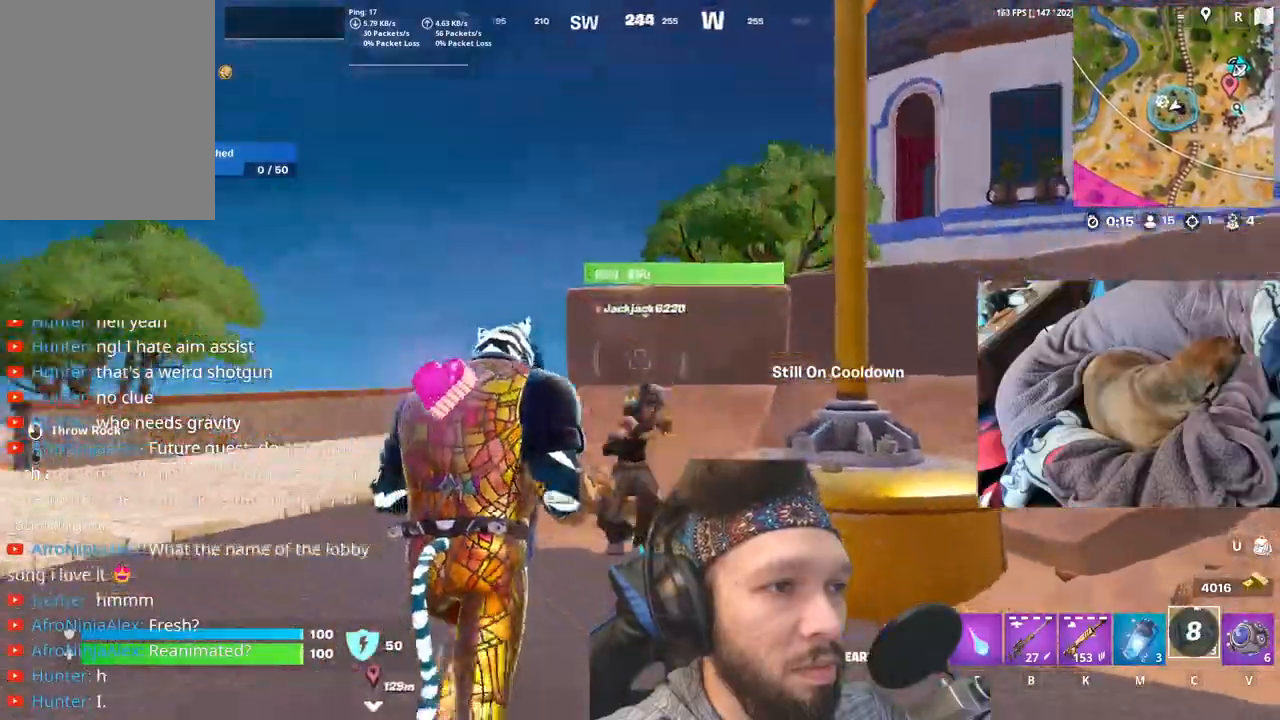
{"keys": [], "events": []}
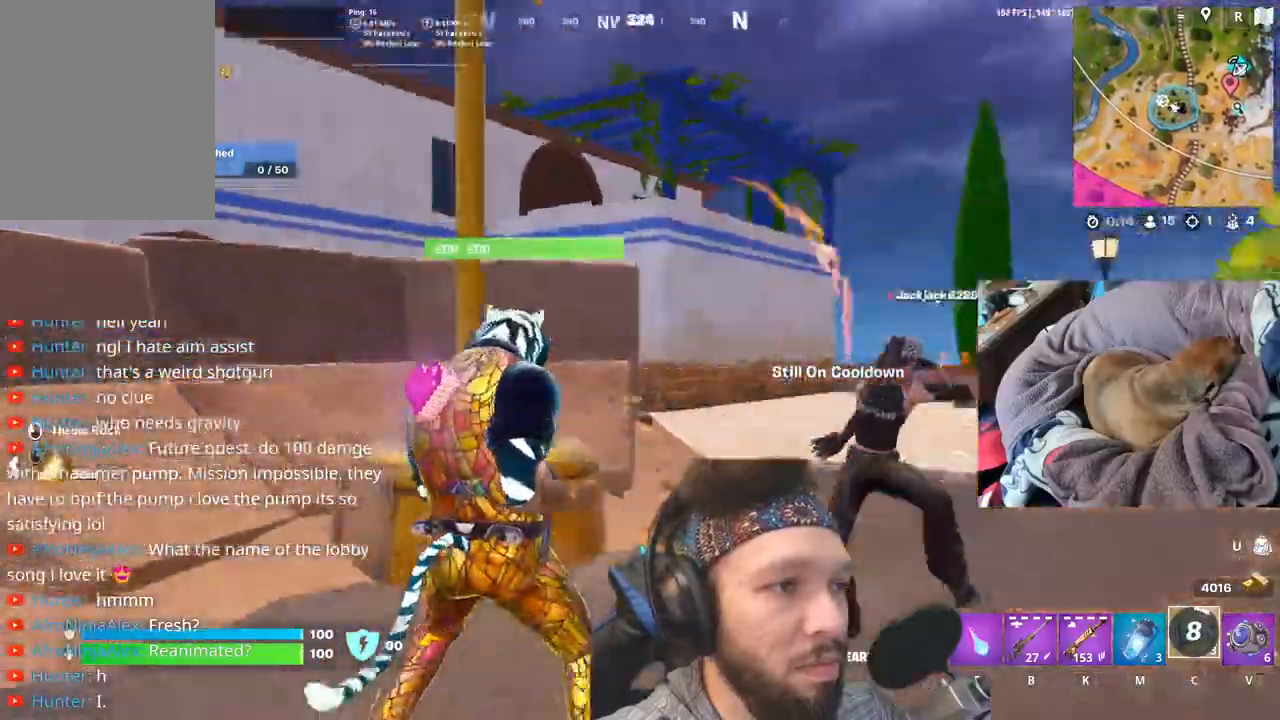
{"keys": [], "events": []}
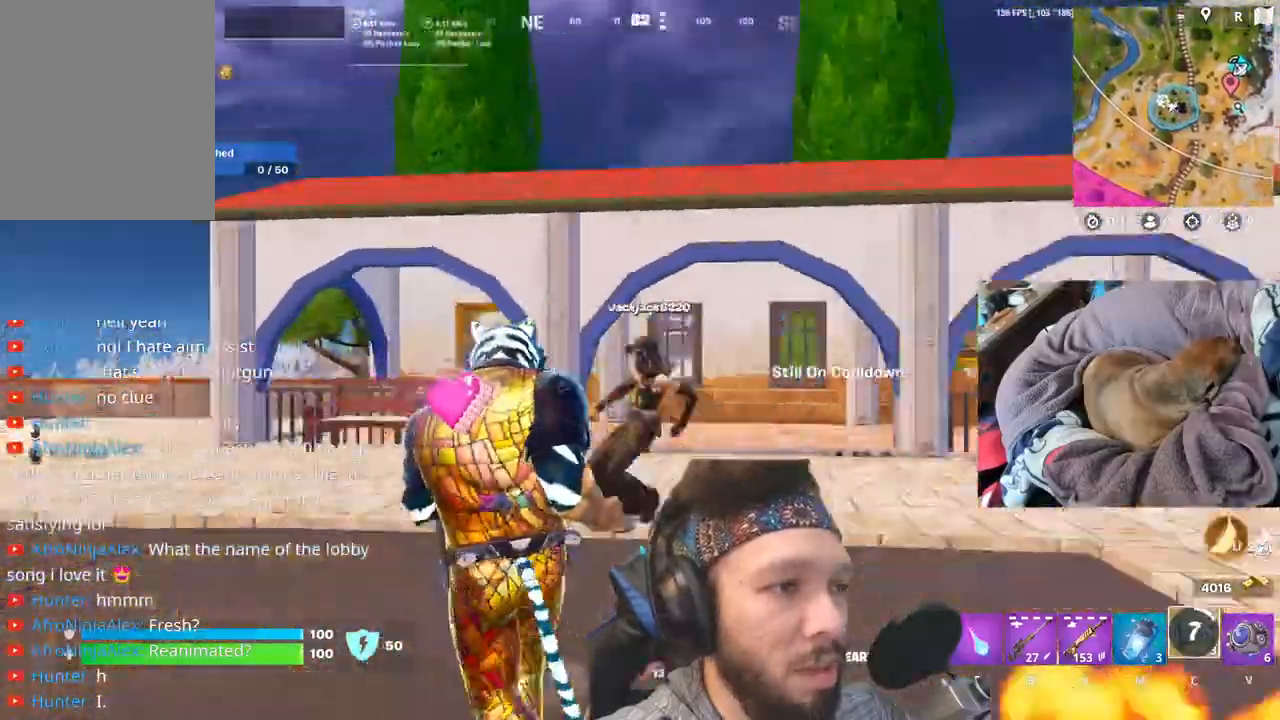
{"keys": [], "events": []}
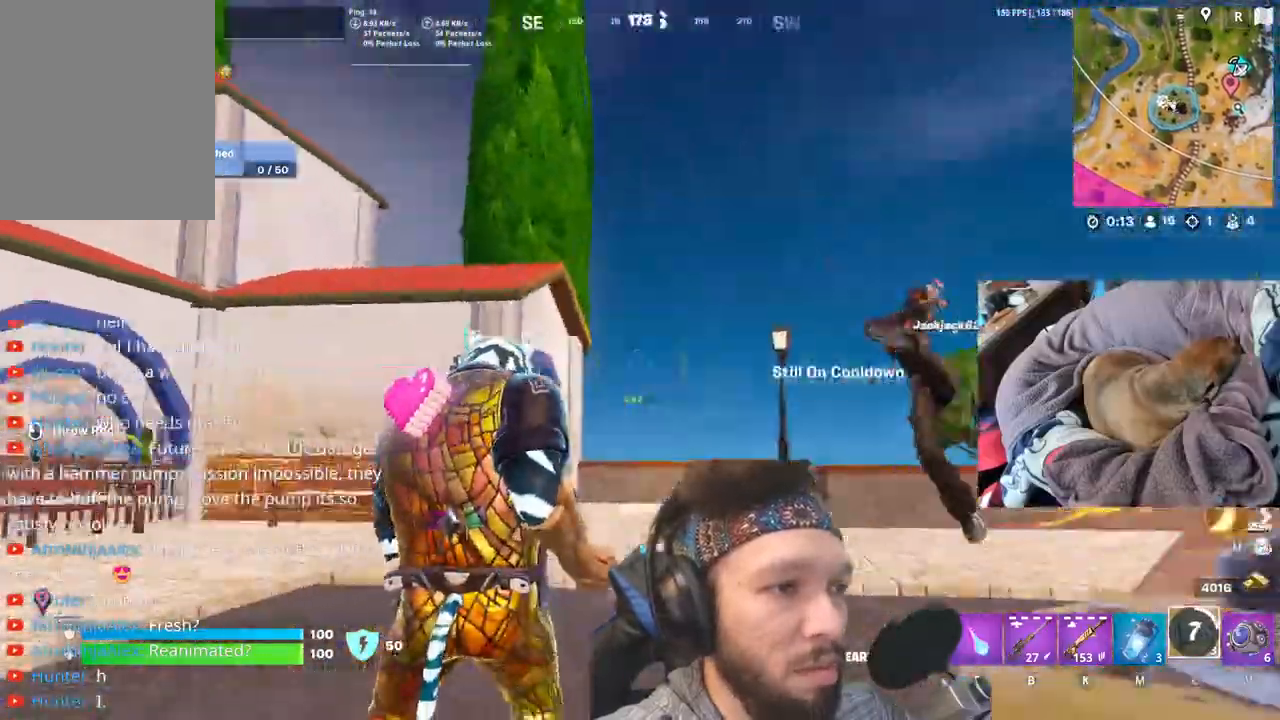
{"keys": [], "events": []}
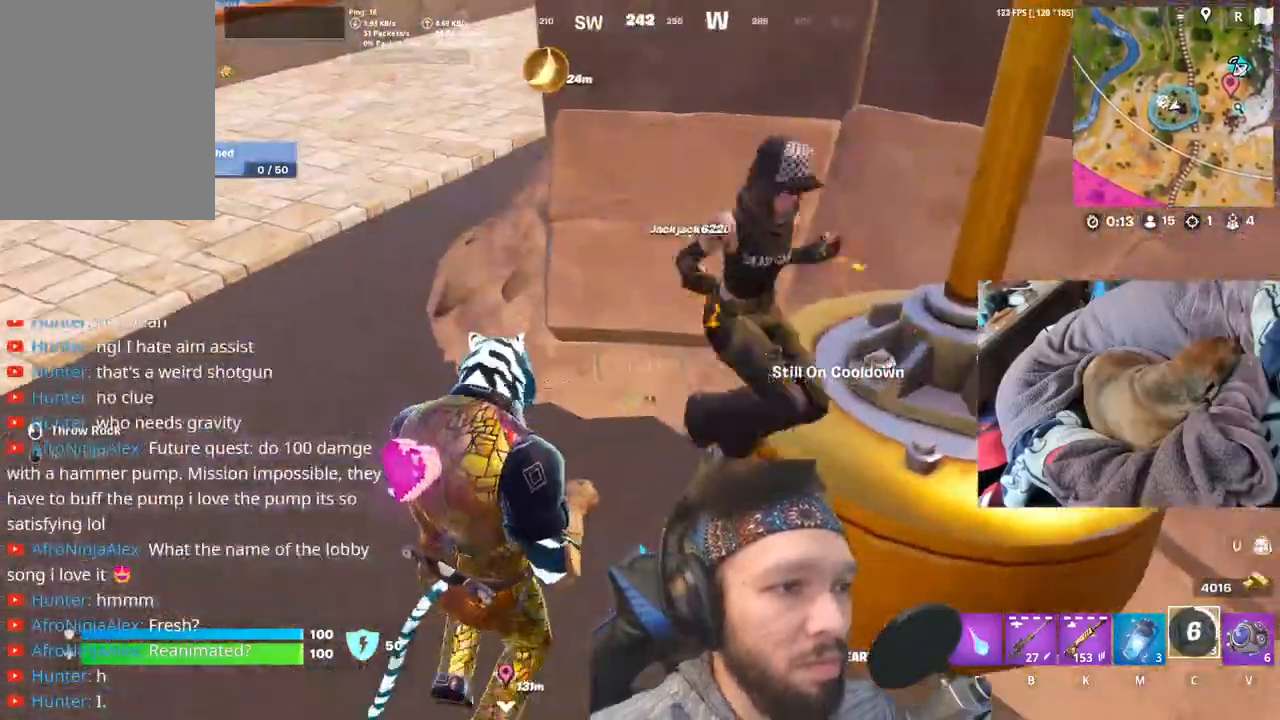
{"keys": [], "events": []}
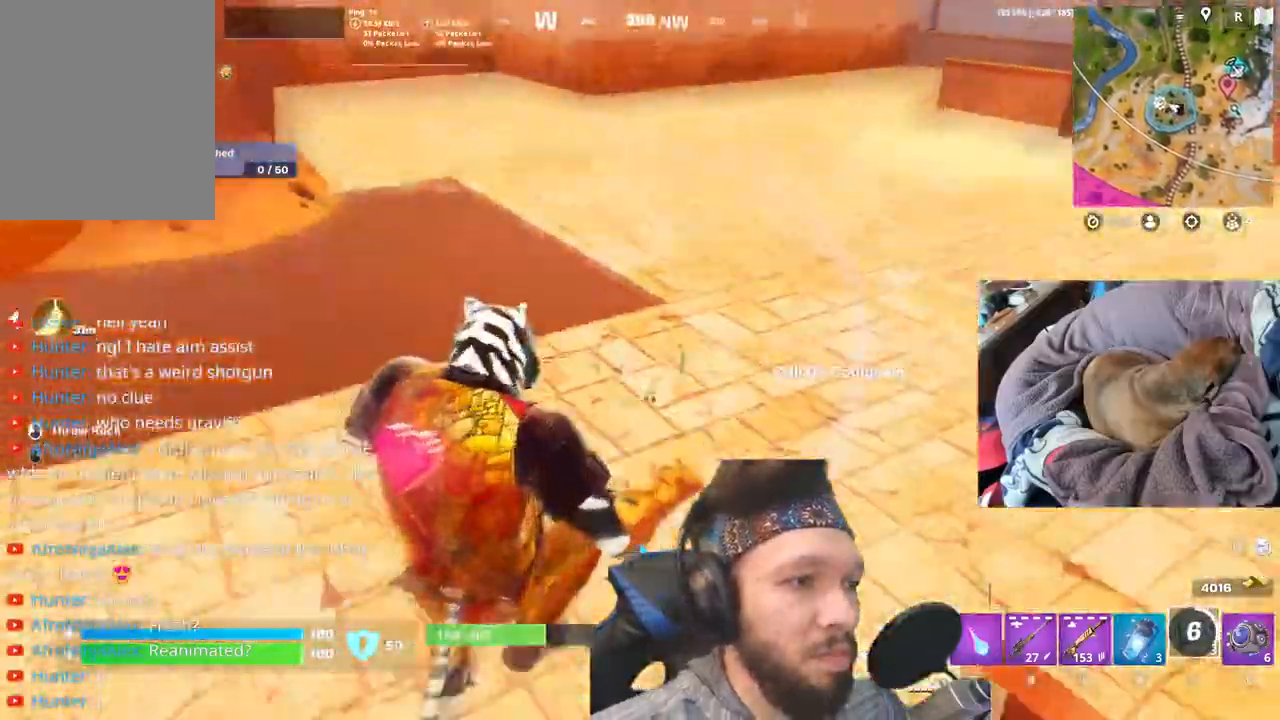
{"keys": [], "events": []}
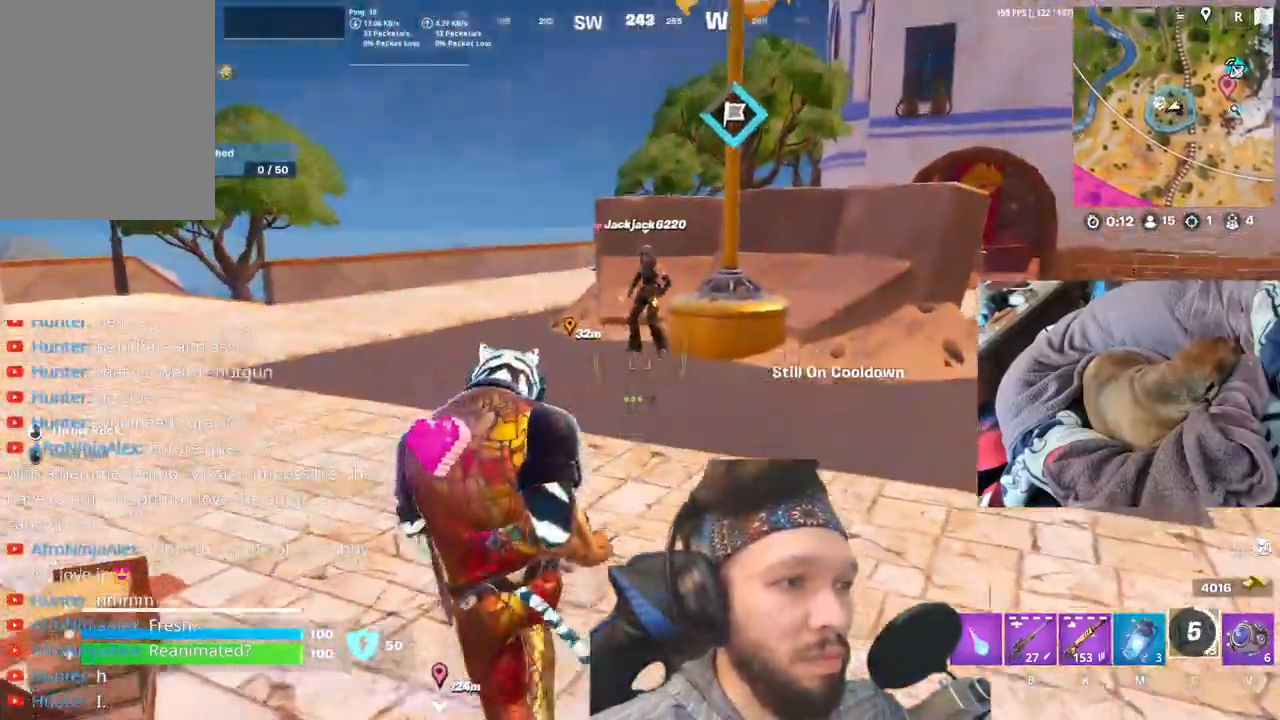
{"keys": ["shift"], "events": [[400, "shift", "down"]]}
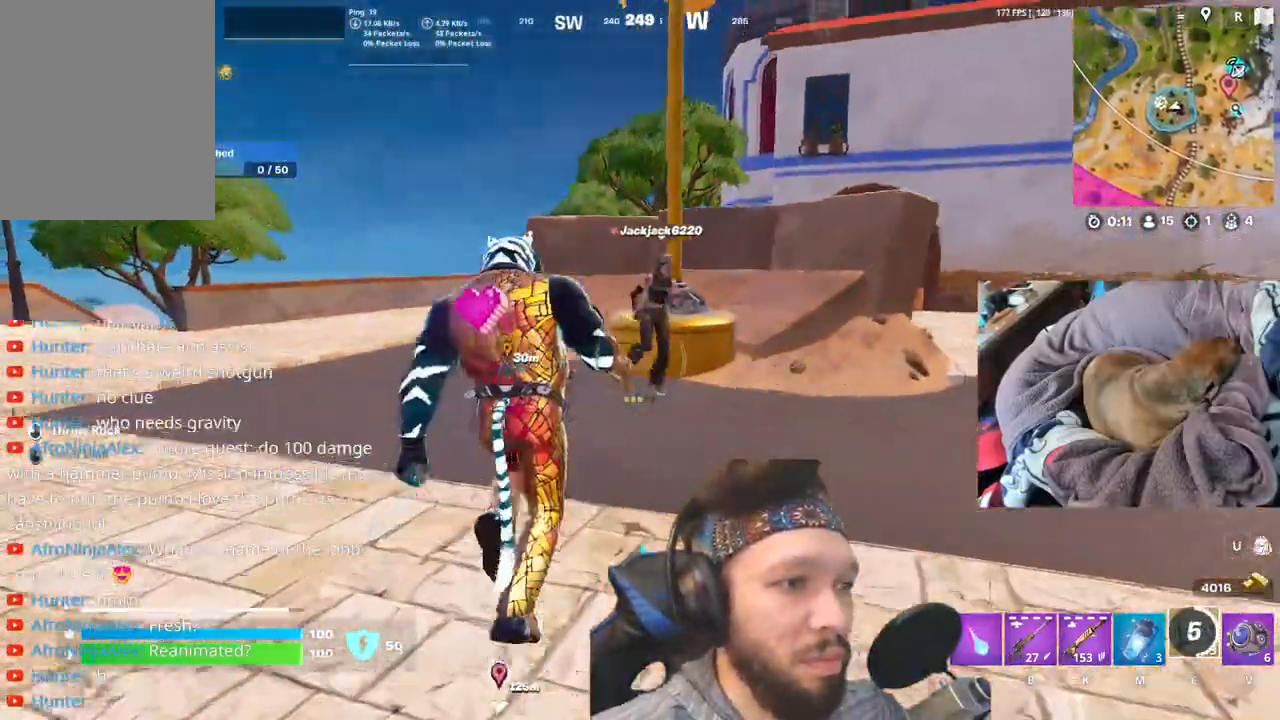
{"keys": ["shift"], "events": [[83, "shift", "up"], [383, "shift", "down"]]}
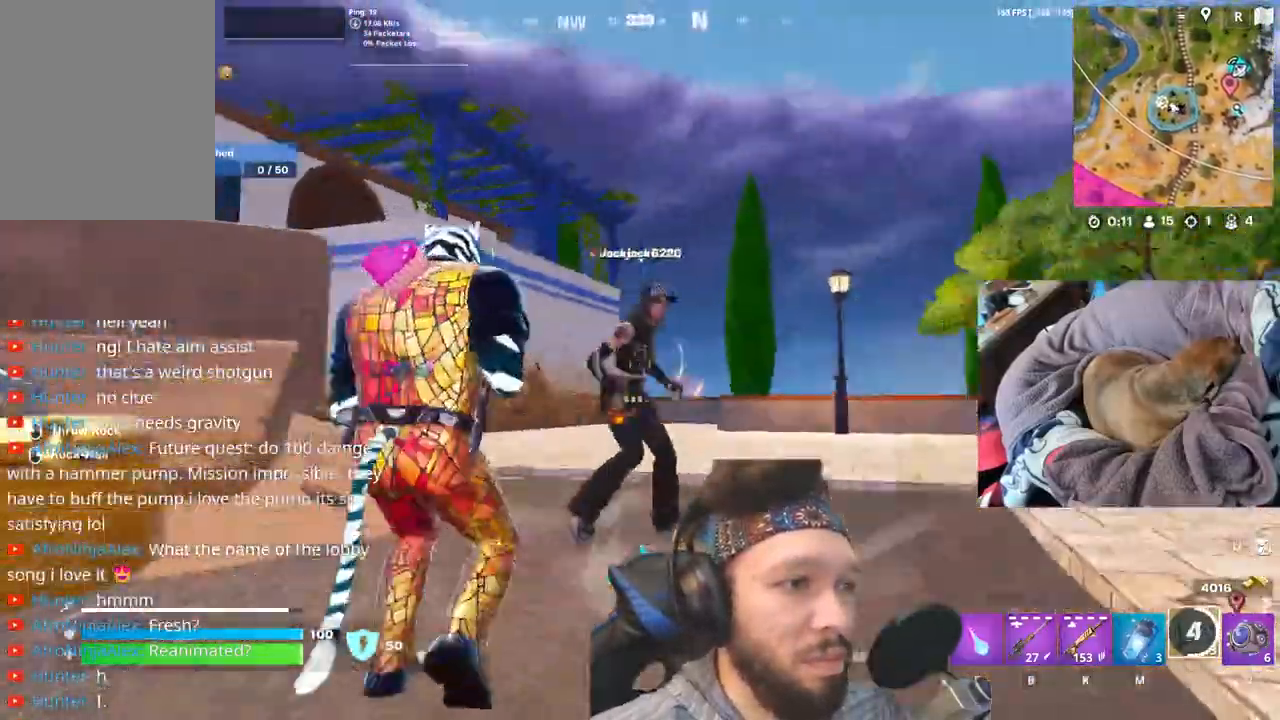
{"keys": [], "events": [[17, "shift", "up"]]}
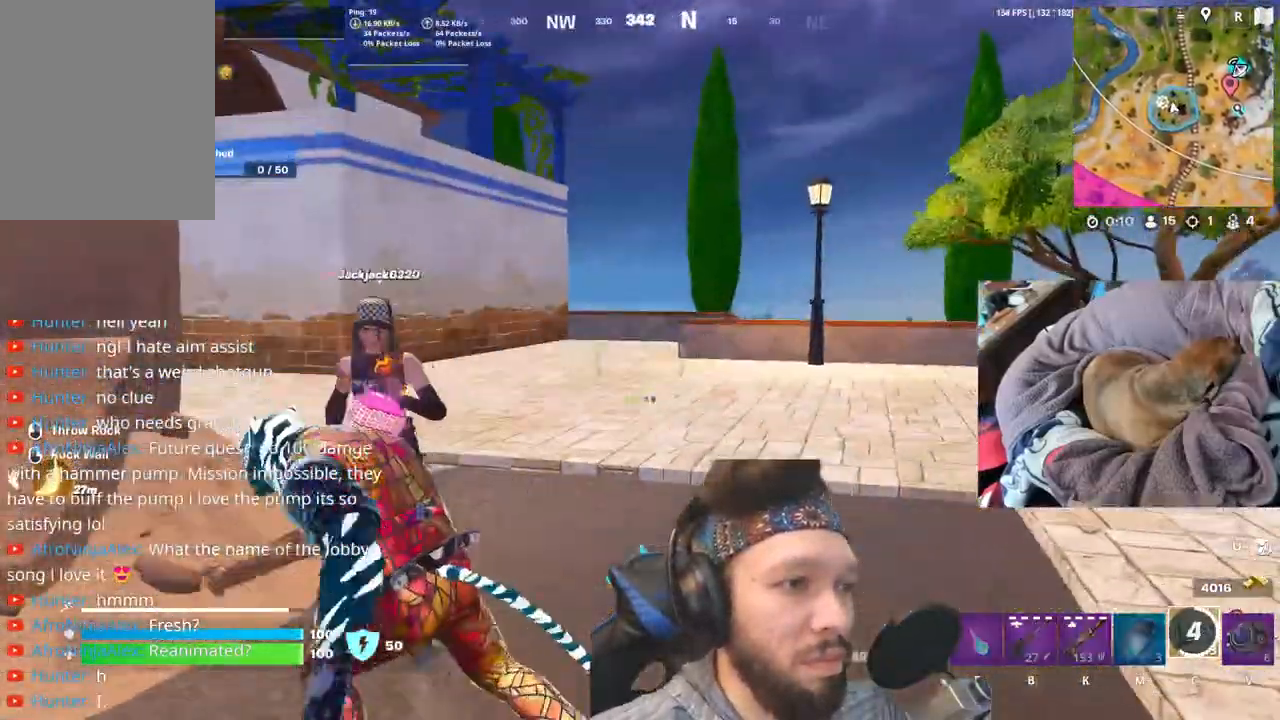
{"keys": [], "events": []}
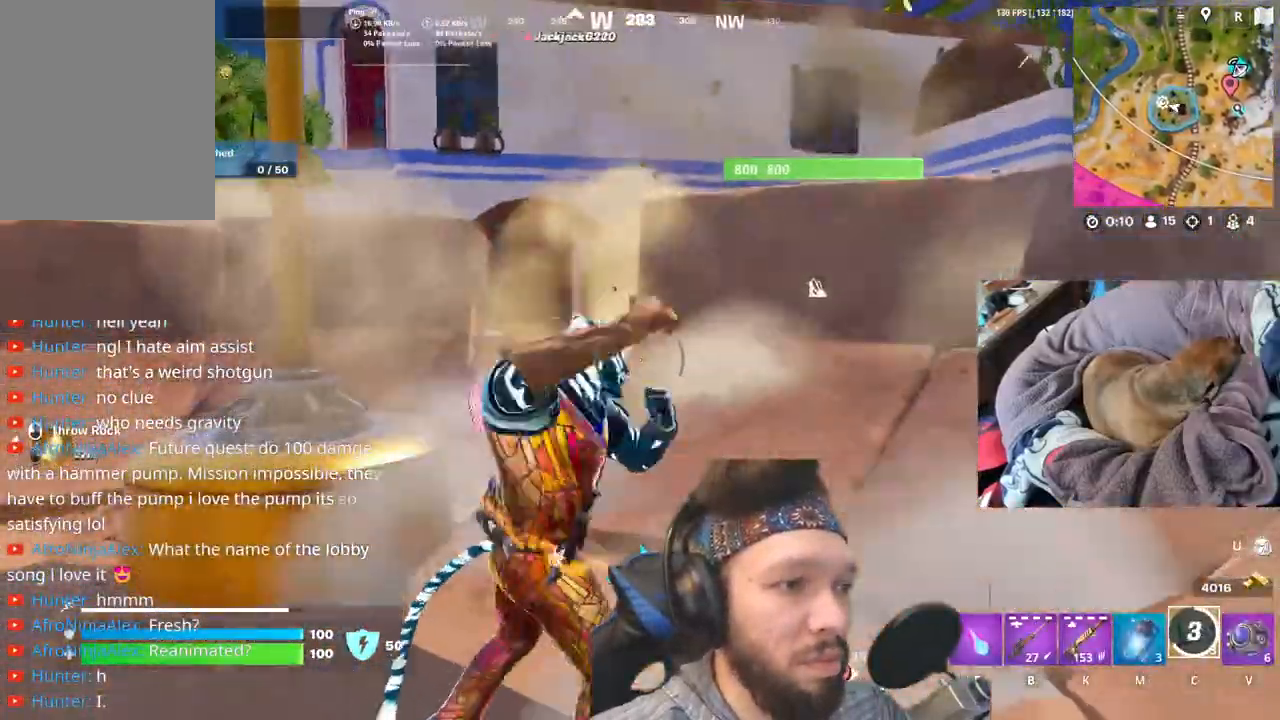
{"keys": [], "events": []}
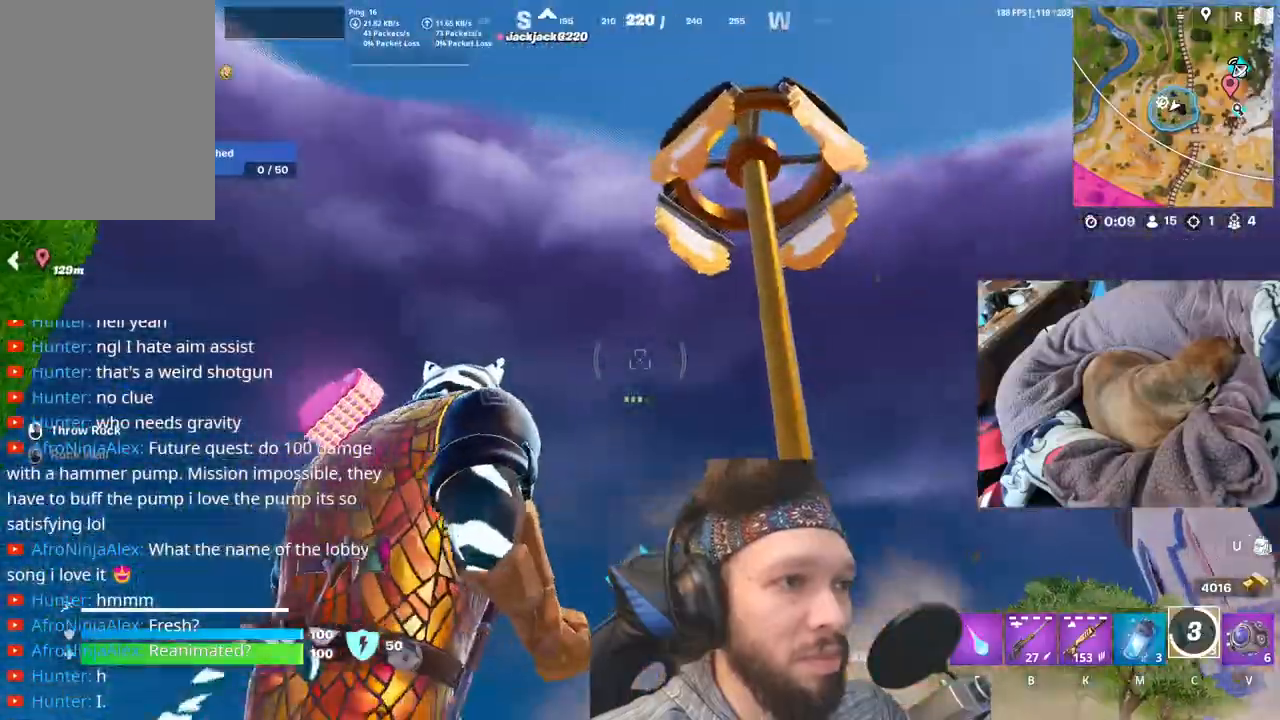
{"keys": [], "events": []}
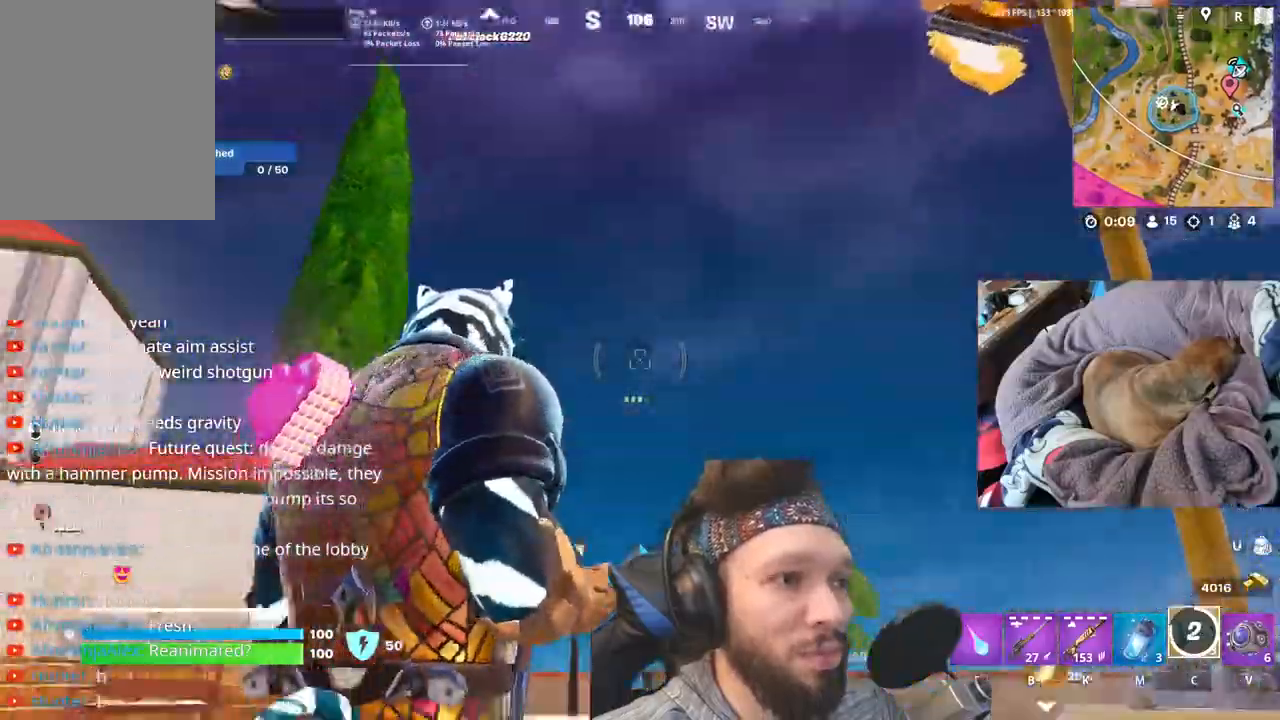
{"keys": [], "events": []}